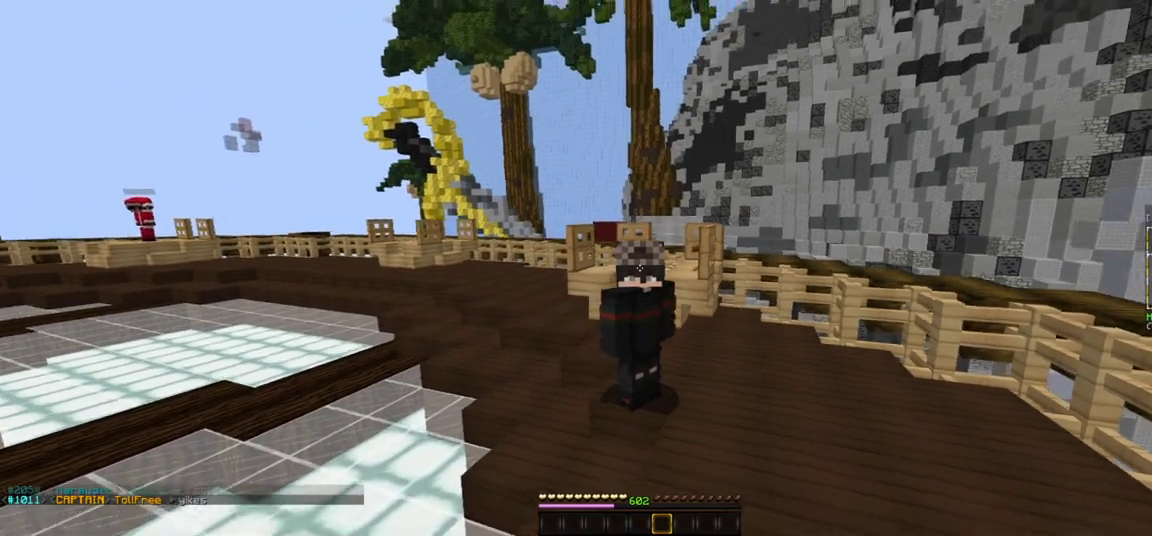
Gameplay with keyboard and mouse; each line is a JSON object with the keys and mouse buttons held at the frame after it. "events" lists presses ("down") and releases ("up") of "a", "d", "s", "w", "mouse_left" and "mouse_right" between this image and that frame as [ms after this image, input, new state], when the widget could be followed in between. "mouse_left", "mouse_right" = the "left", "right" buttons of the "mouse" list. No other keys are recorded. Fast repeated clicks can show as one long hold. Mouse movement is not recorded.
{"keys": [], "mouse": [], "events": []}
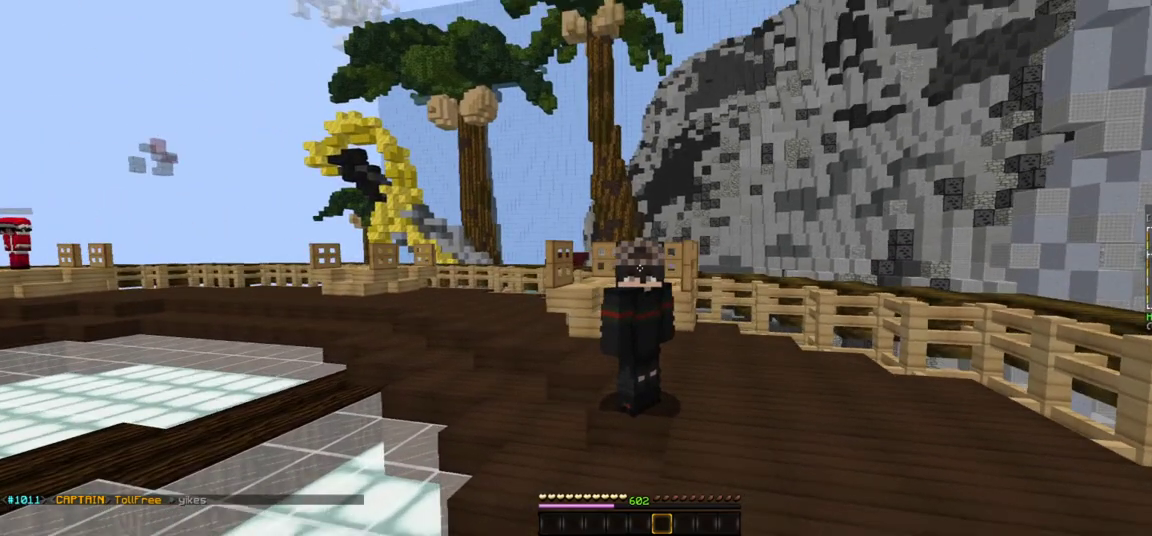
{"keys": [], "mouse": [], "events": []}
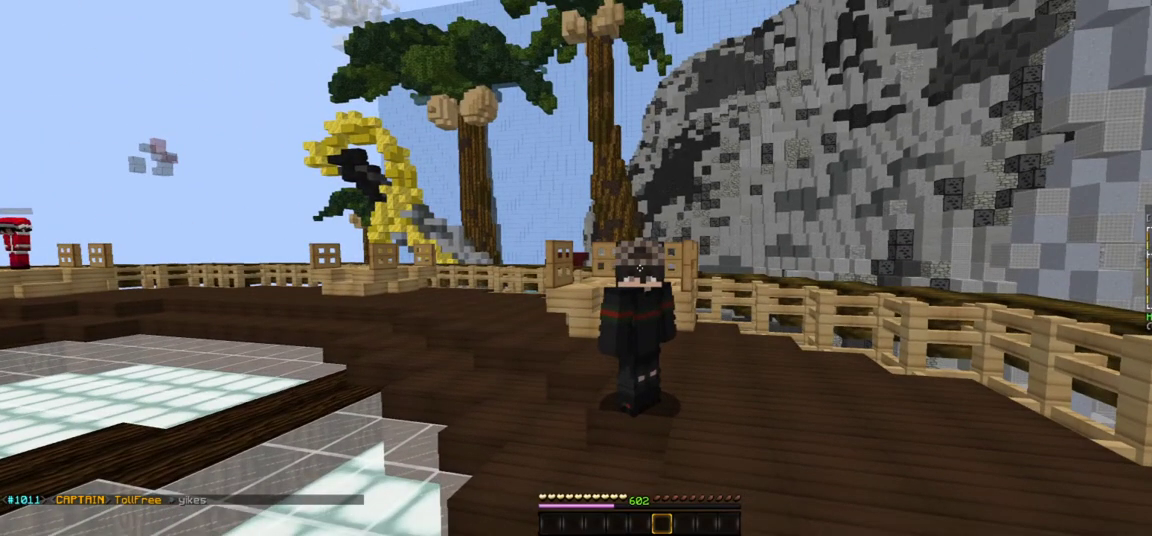
{"keys": [], "mouse": [], "events": []}
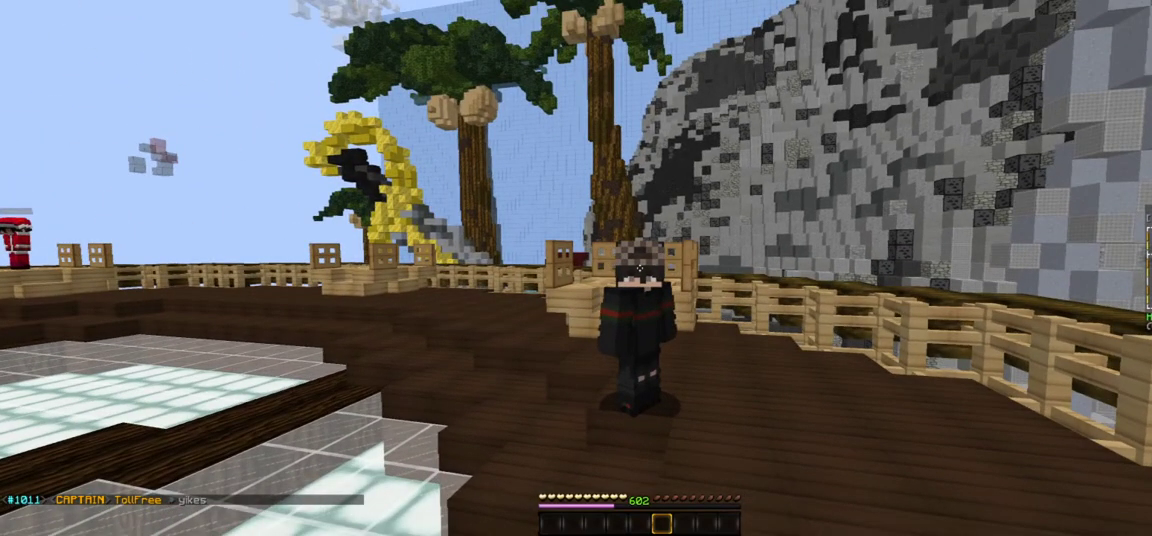
{"keys": [], "mouse": [], "events": []}
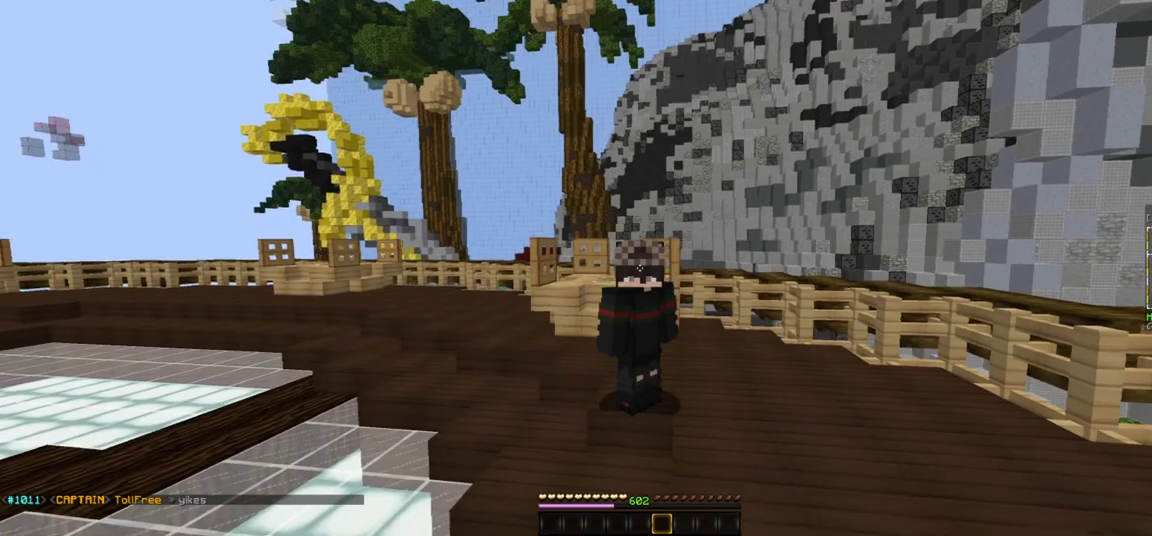
{"keys": [], "mouse": [], "events": []}
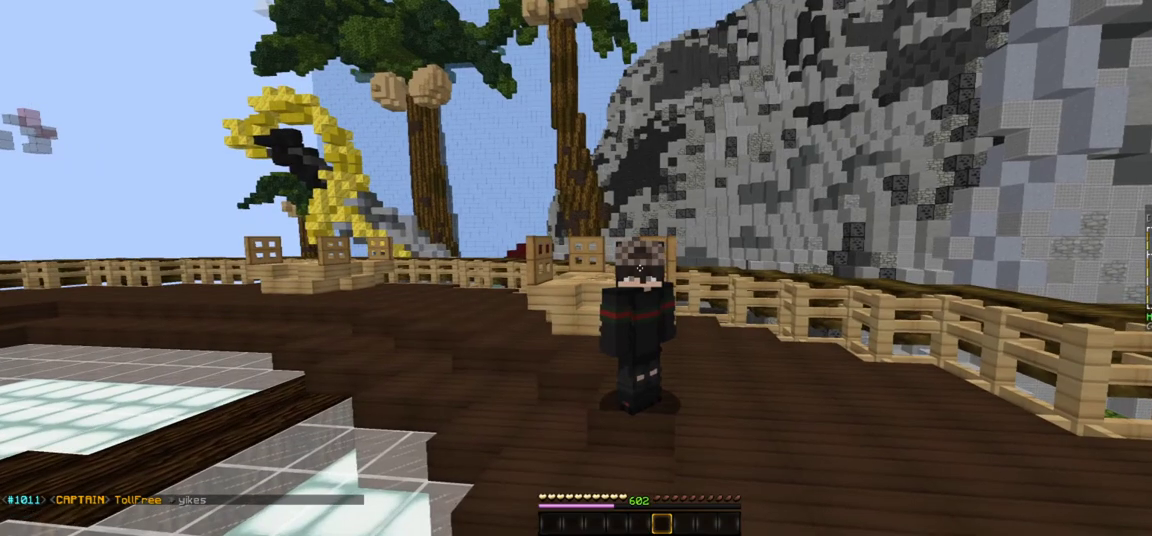
{"keys": ["s"], "mouse": [], "events": [[500, "s", "down"]]}
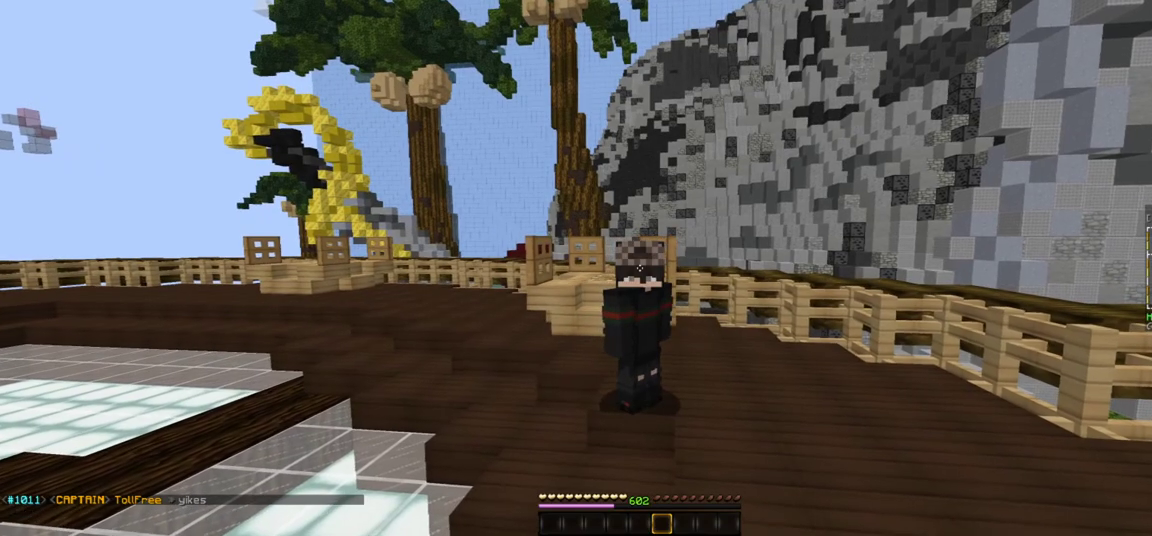
{"keys": ["s"], "mouse": [], "events": [[300, "d", "down"], [450, "d", "up"]]}
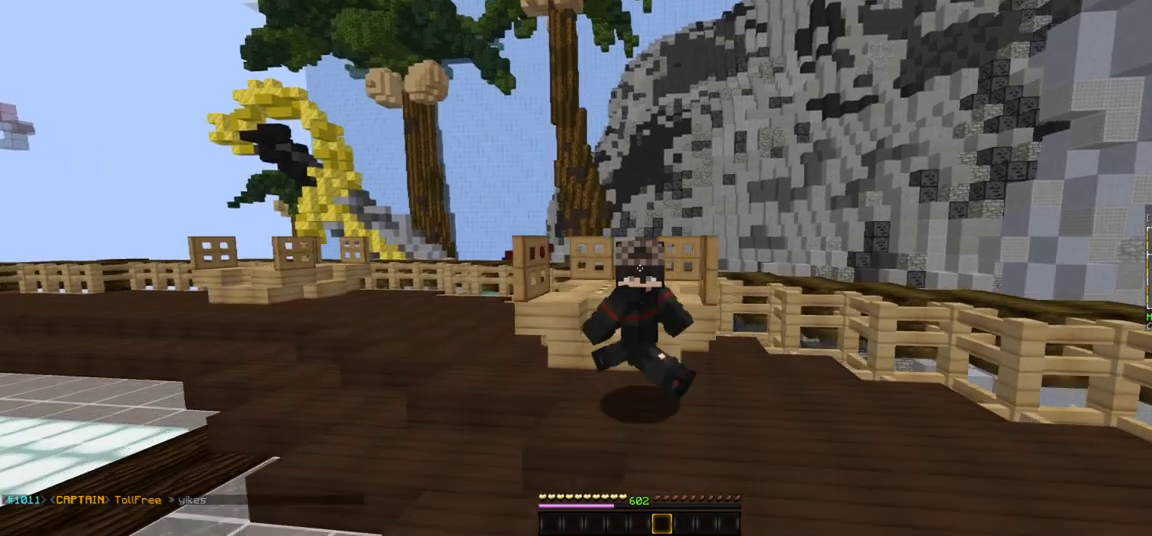
{"keys": ["s"], "mouse": [], "events": []}
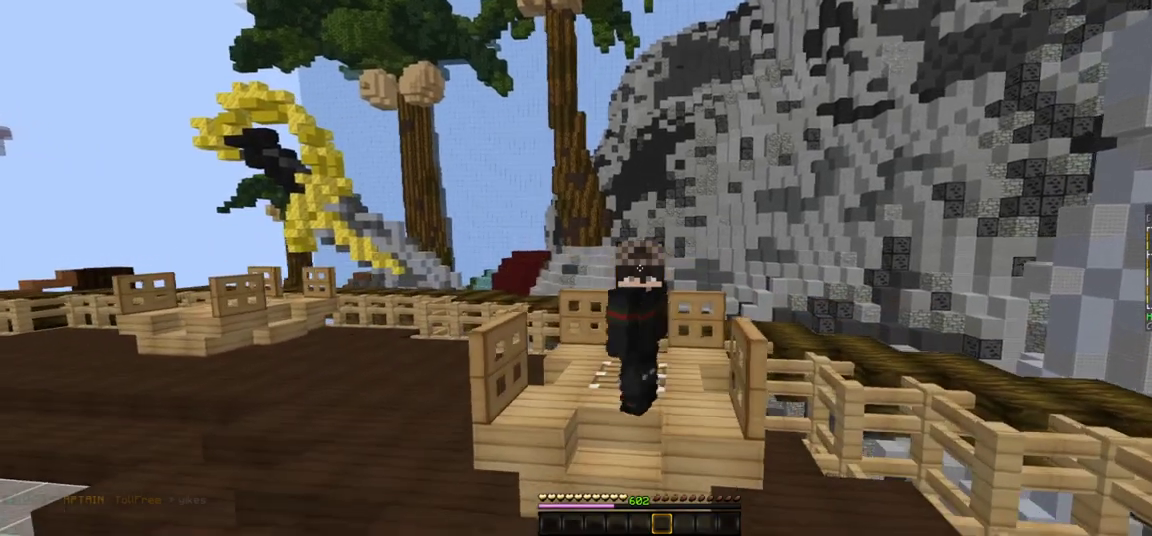
{"keys": ["a", "s"], "mouse": [], "events": [[17, "s", "up"], [300, "s", "down"], [333, "a", "down"]]}
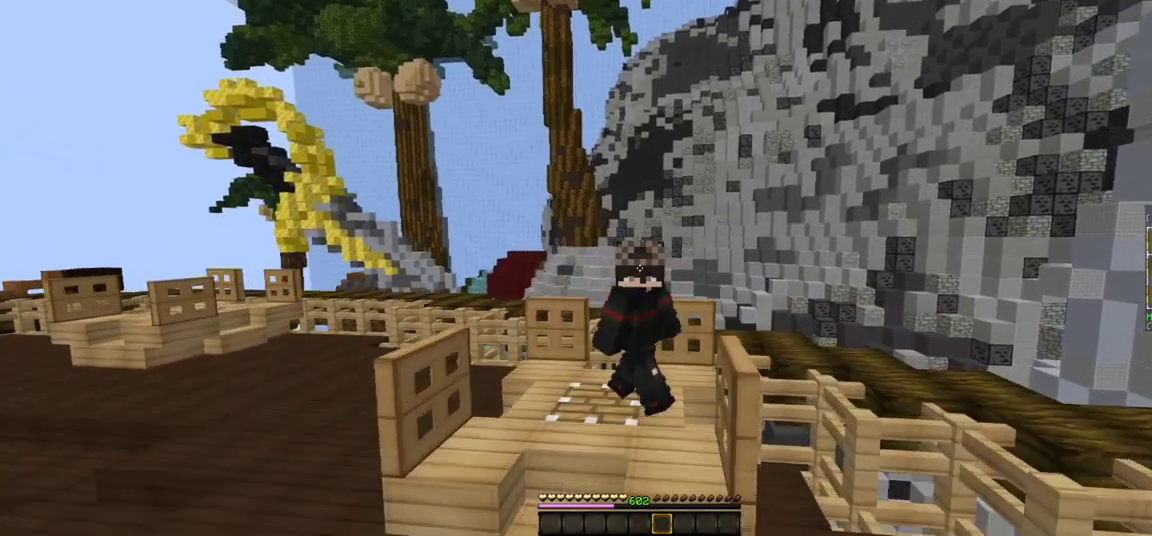
{"keys": [], "mouse": [], "events": [[300, "a", "up"], [483, "s", "up"]]}
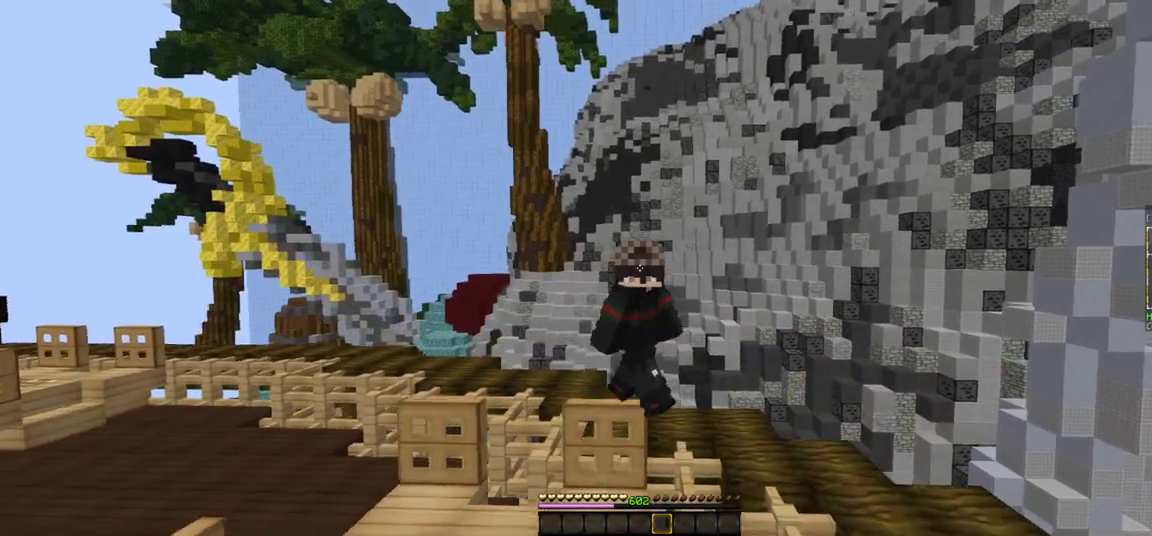
{"keys": [], "mouse": [], "events": []}
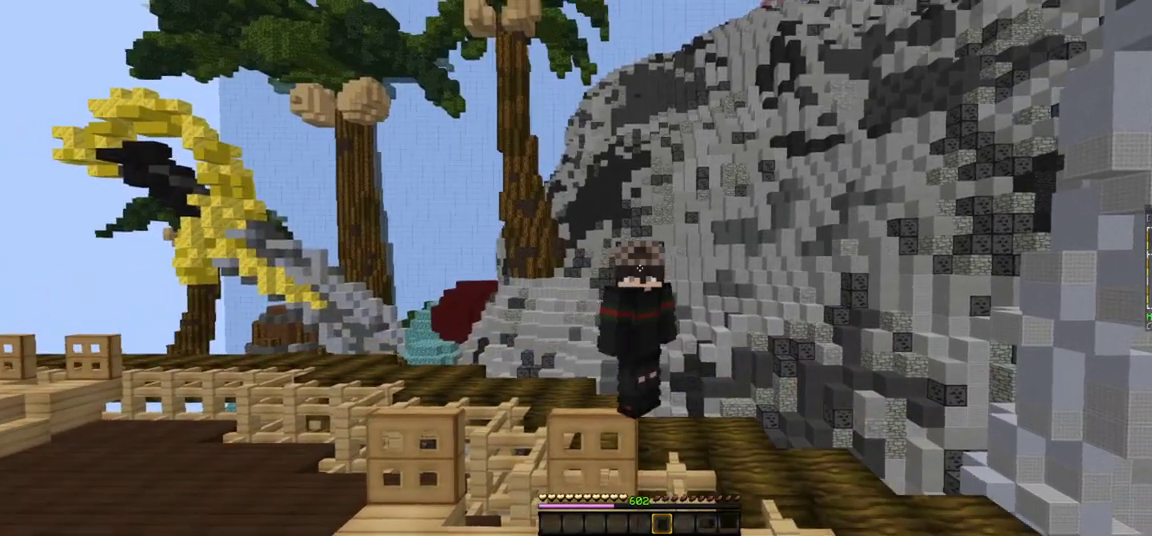
{"keys": ["d", "w"], "mouse": ["left"], "events": [[150, "mouse_left", "down"], [267, "mouse_left", "up"], [333, "w", "down"], [400, "d", "down"], [400, "mouse_left", "down"]]}
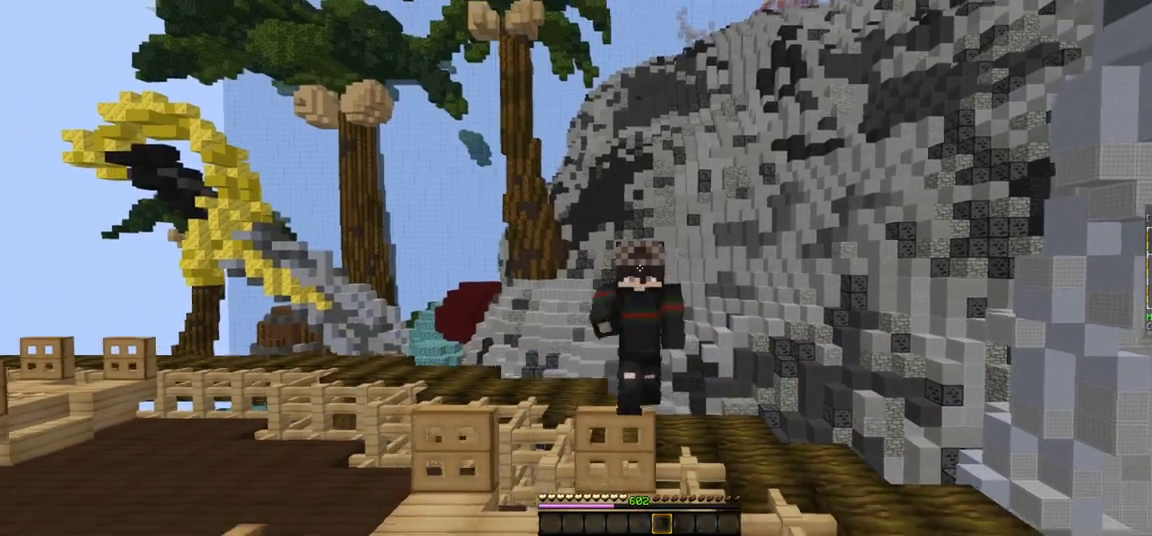
{"keys": ["d", "w"], "mouse": ["left"], "events": [[83, "mouse_left", "up"], [500, "mouse_left", "down"]]}
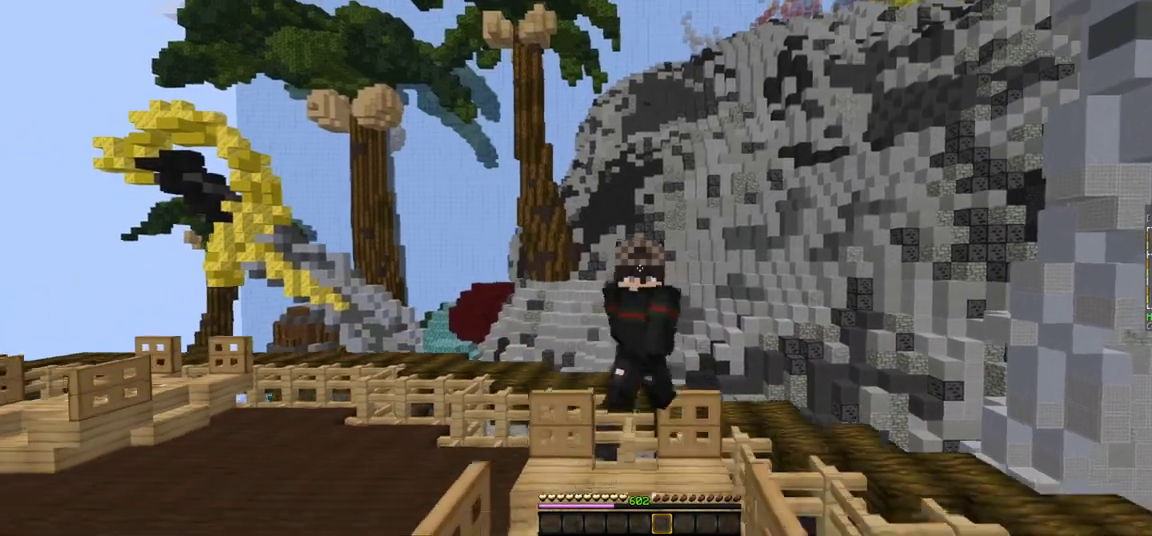
{"keys": ["w"], "mouse": ["left"], "events": [[100, "d", "up"], [267, "mouse_left", "up"], [350, "mouse_left", "down"]]}